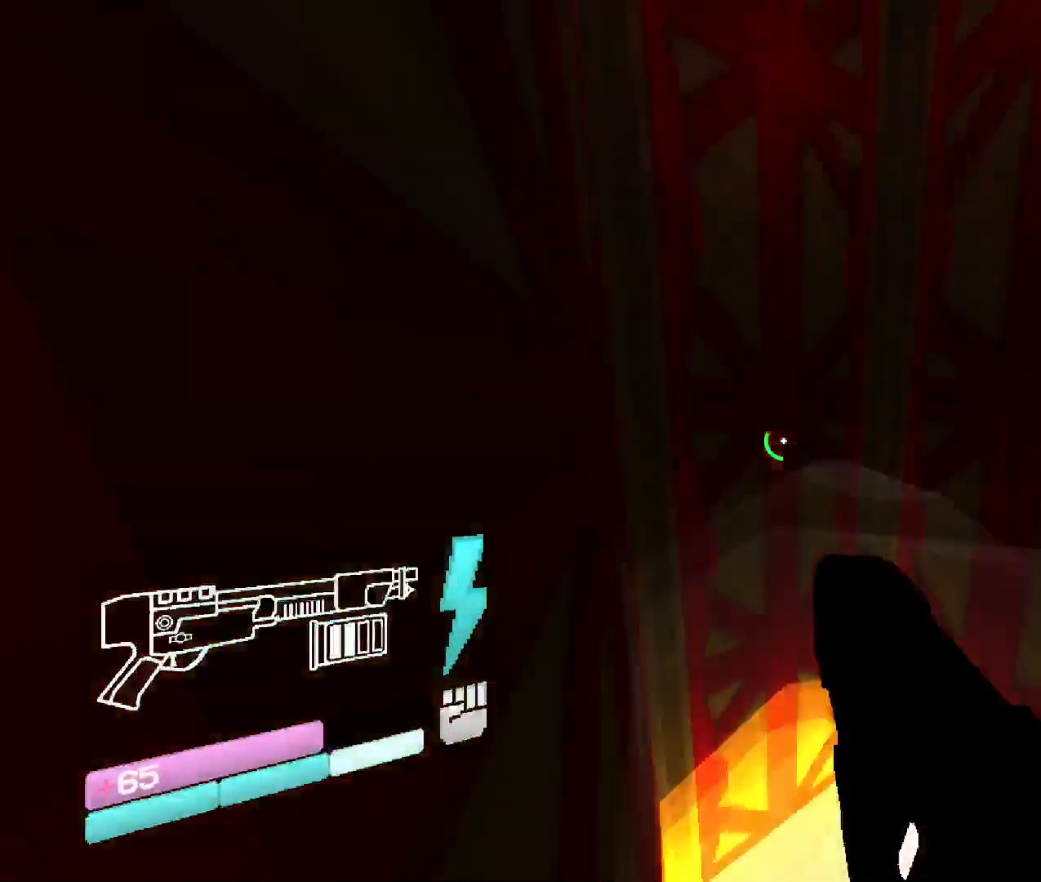
Gameplay with keyboard and mouse; each line is a JSON object with the keys and mouse buttons held at the frame after it. "events" lists presses ("down") and releases ("up") of "1", "2", "3", "4", "5", "a", "b", "c", "d", "e", "f", "g", "q", "r", "s", "shift", "space", "t", "tab", "v", "w", "x", "z", "mouse_left", "mouse_wheel", "mouse_right", "mouse_mb4" and "mouse_mb5" between this image and that frame as [ms after this image, input, new state], when the widget could be followed in between. "mouse_left", "mouse_wheel", "mouse_right", "mouse_mb4", "mouse_mb5" = the "left", "wheel", "right", "mb4", "mb5" buttons of the "mouse" list. No other keys are recorded. "wheel" means that the mouse wheel is clicked or scrolled. Mouse movement is not recorded. Not read: other_keys.
{"keys": ["w"], "mouse": [], "events": [[117, "w", "down"]]}
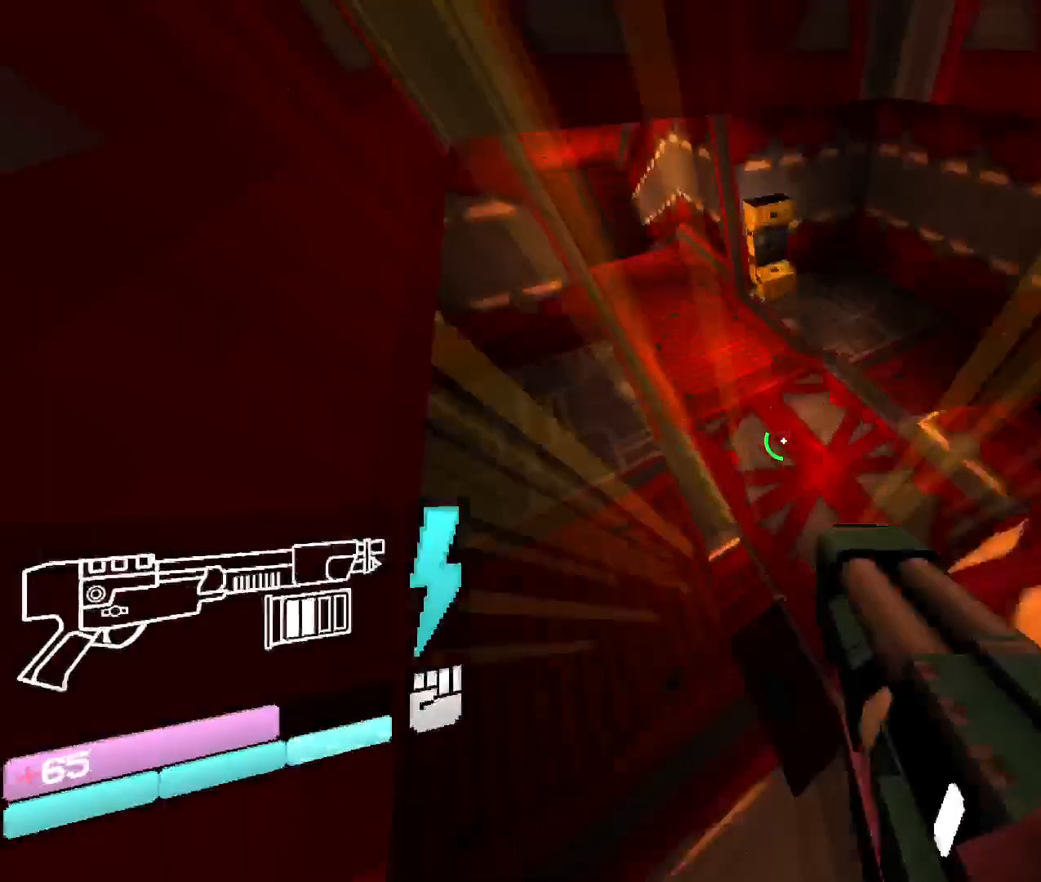
{"keys": ["space", "w"], "mouse": [], "events": [[333, "space", "down"]]}
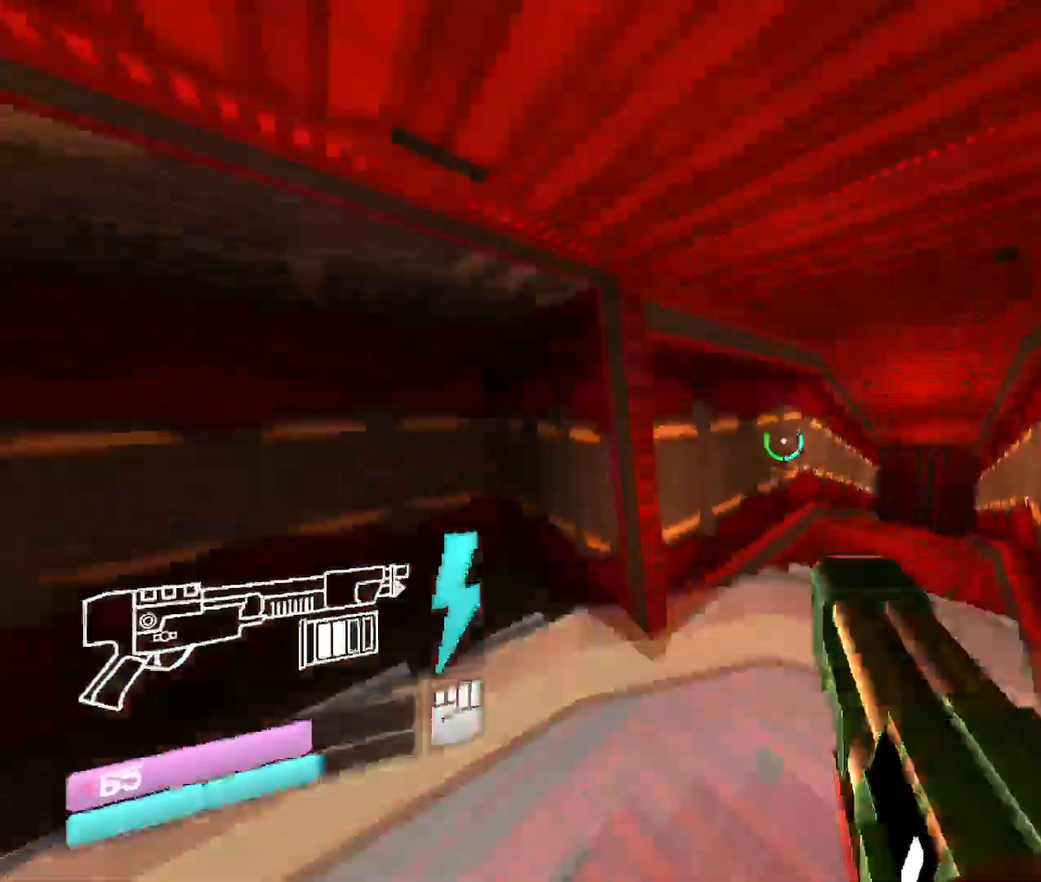
{"keys": ["w"], "mouse": [], "events": [[33, "space", "up"]]}
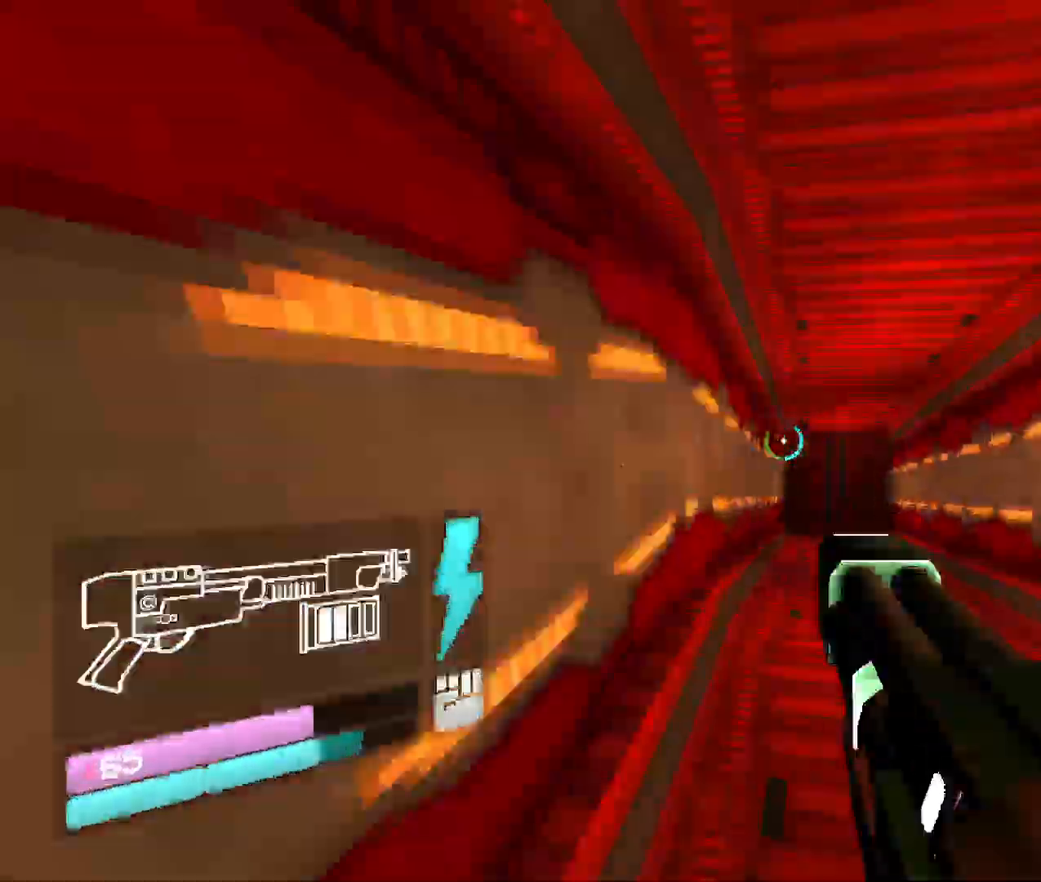
{"keys": ["w"], "mouse": [], "events": [[283, "space", "down"], [467, "space", "up"]]}
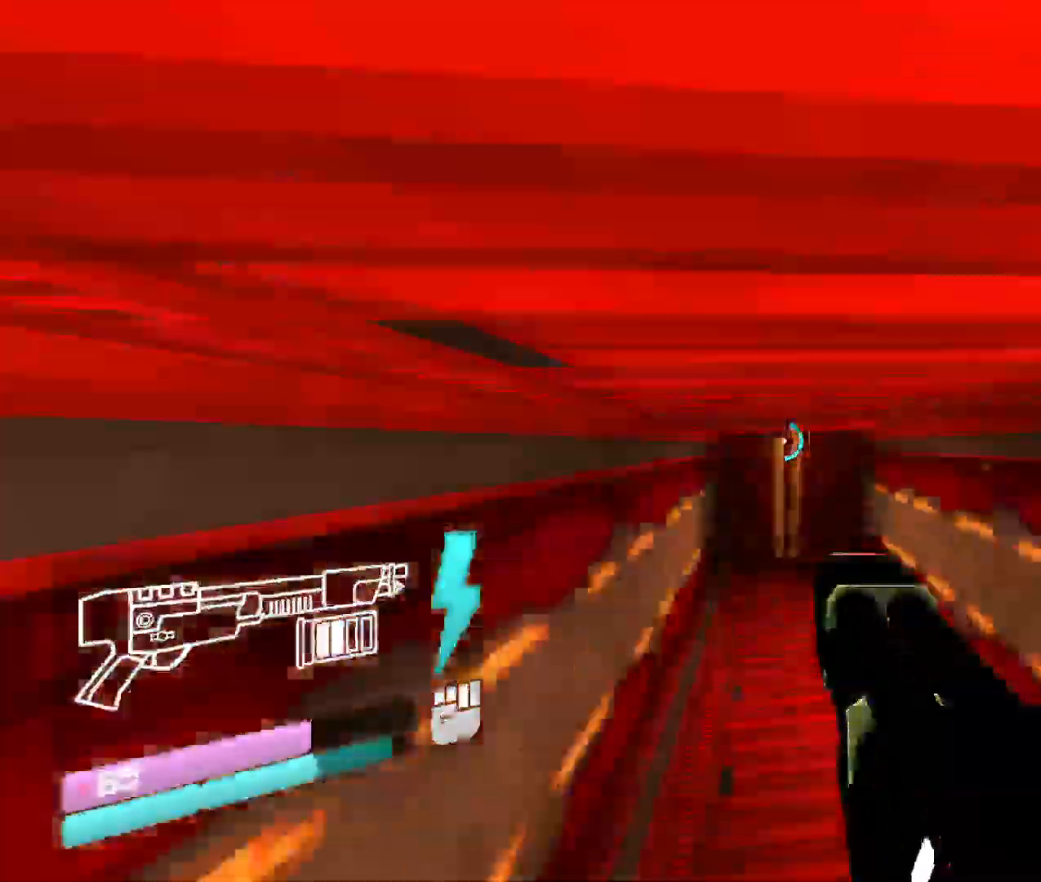
{"keys": ["w"], "mouse": [], "events": []}
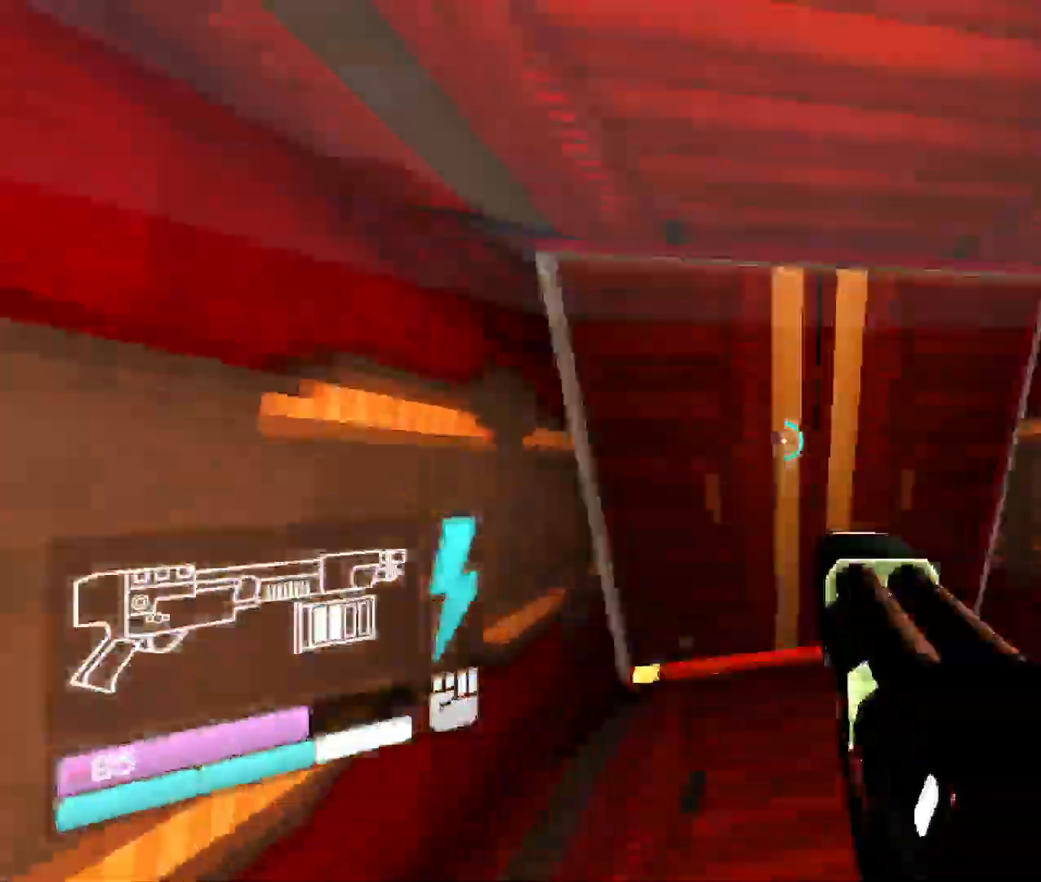
{"keys": ["w"], "mouse": [], "events": [[267, "space", "down"], [483, "space", "up"]]}
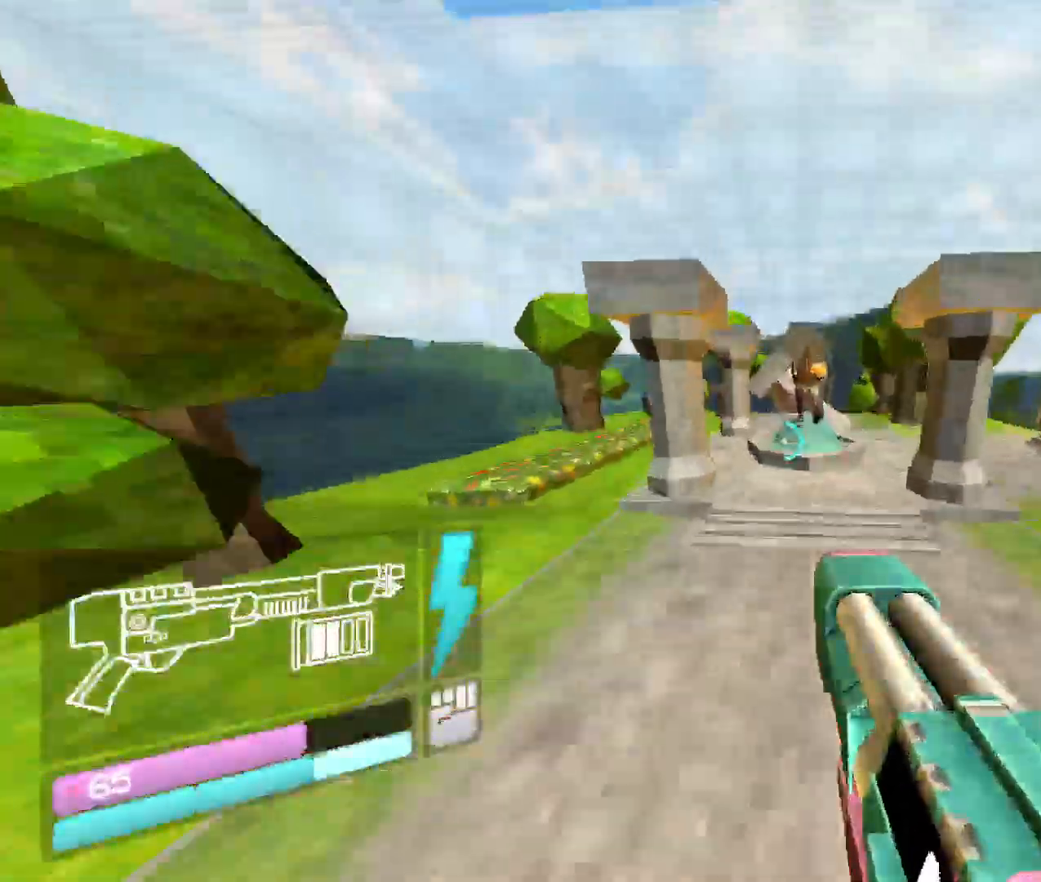
{"keys": ["w"], "mouse": [], "events": []}
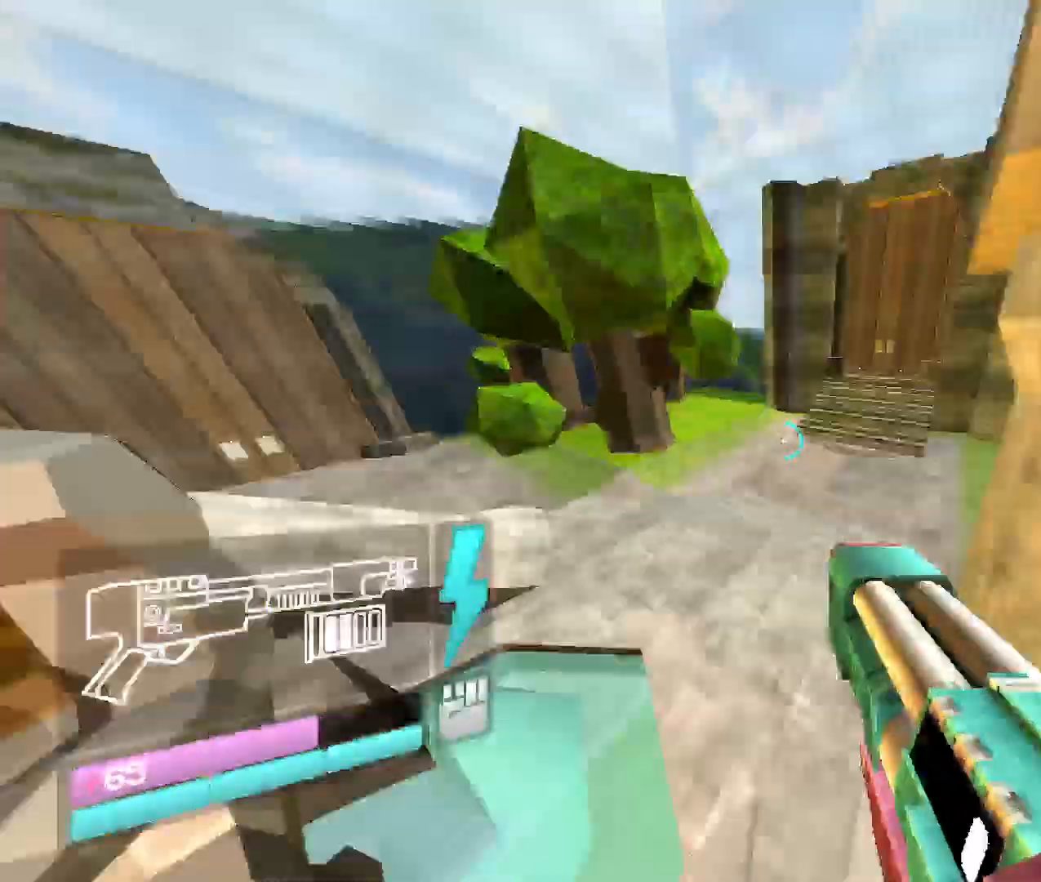
{"keys": ["space", "w"], "mouse": [], "events": [[500, "space", "down"]]}
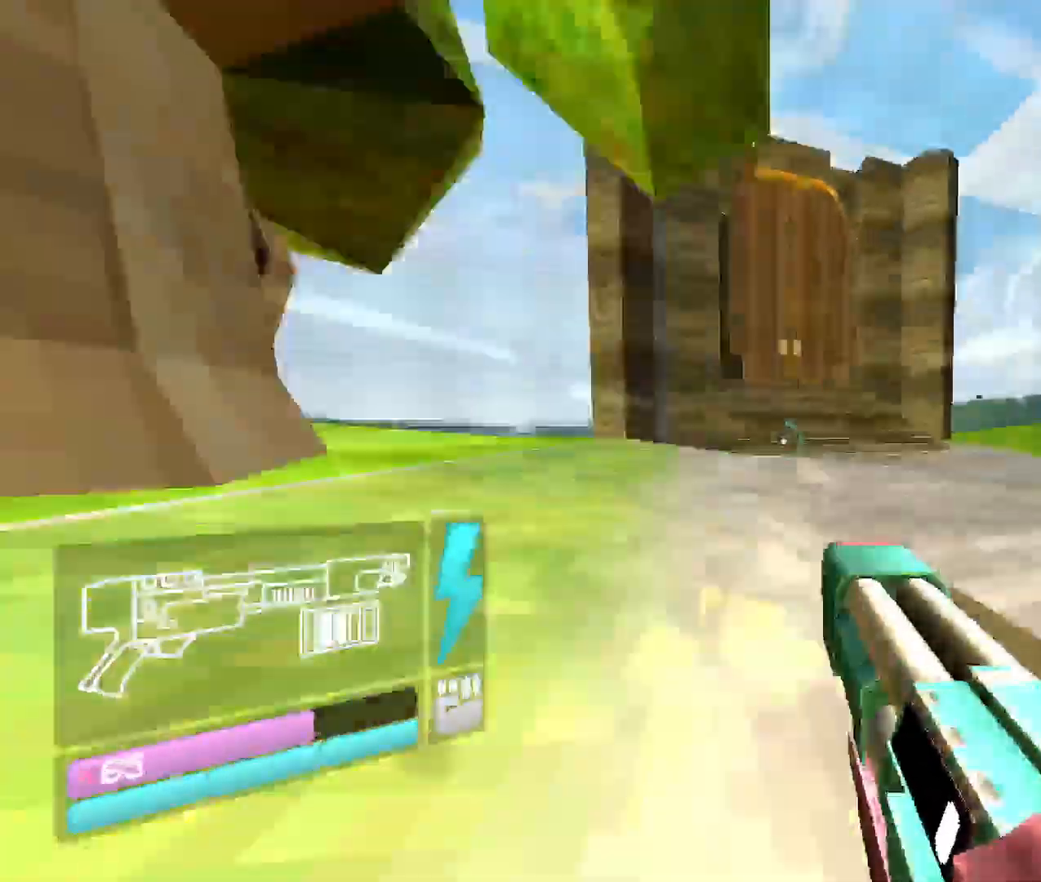
{"keys": ["w"], "mouse": [], "events": [[217, "space", "up"]]}
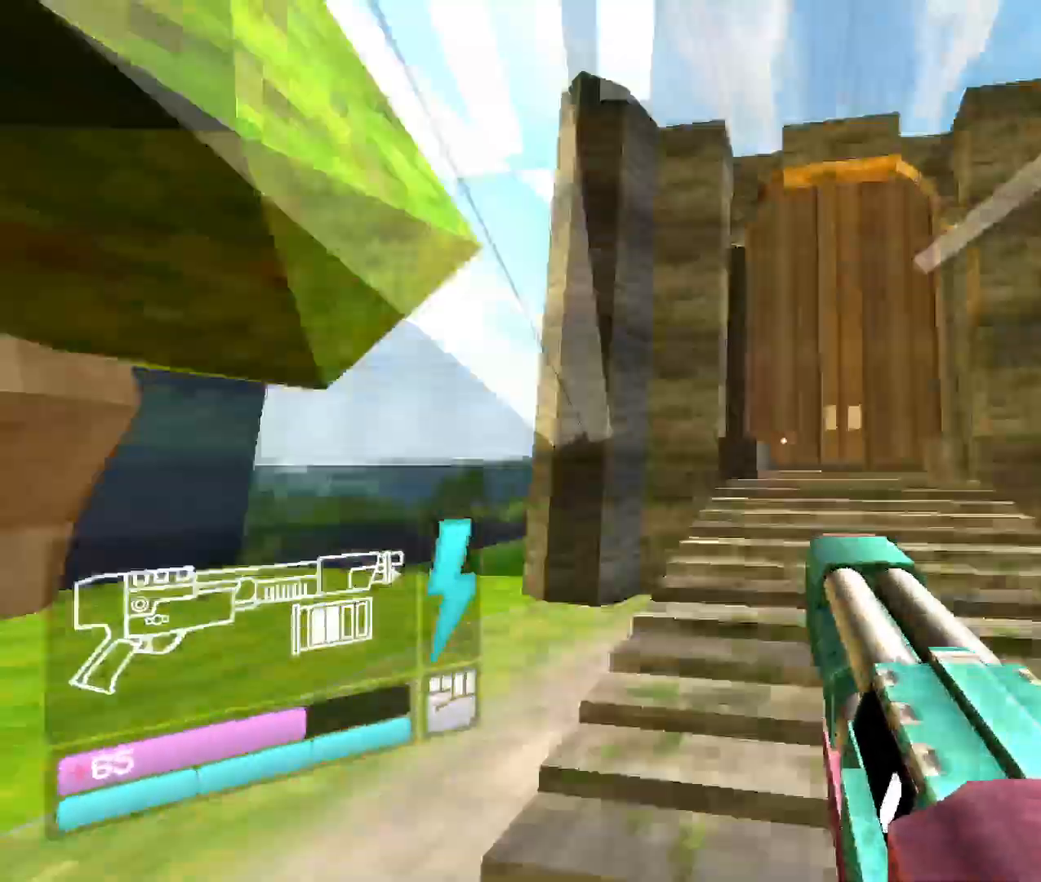
{"keys": ["w"], "mouse": [], "events": [[200, "space", "down"], [417, "space", "up"]]}
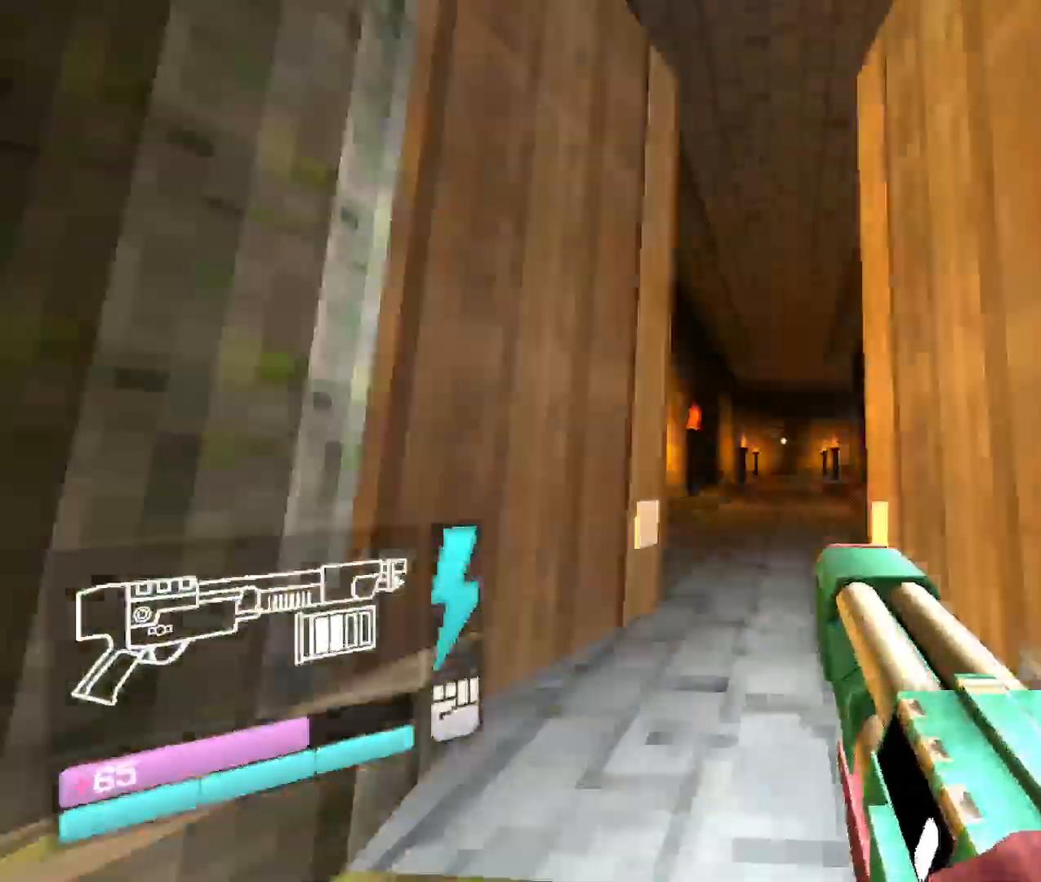
{"keys": ["w"], "mouse": [], "events": [[283, "space", "down"], [500, "space", "up"]]}
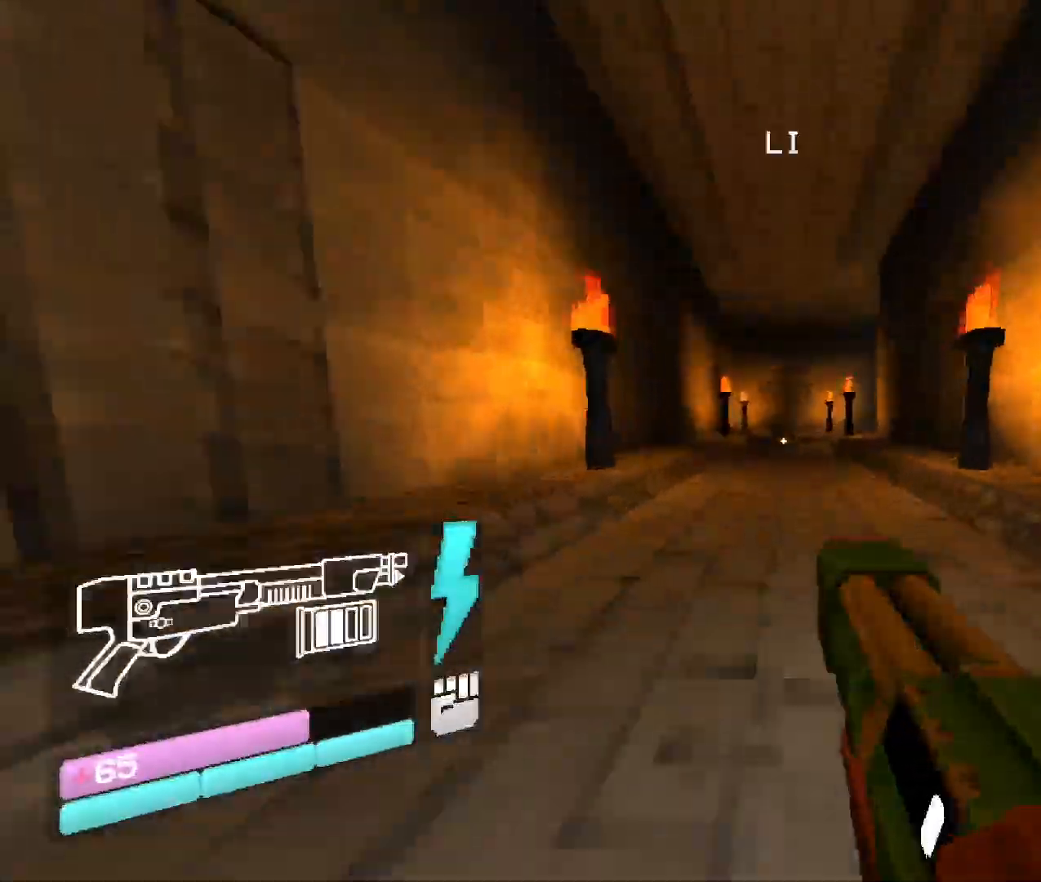
{"keys": ["w"], "mouse": [], "events": [[250, "space", "down"], [467, "space", "up"]]}
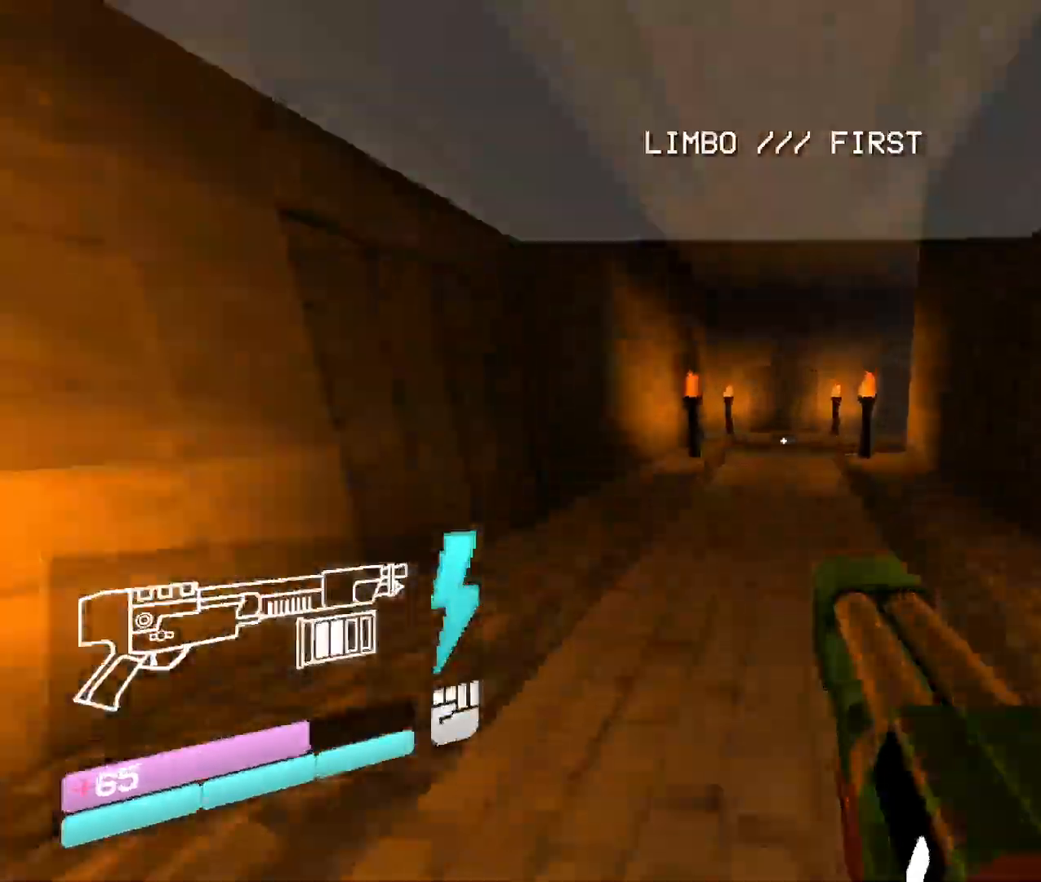
{"keys": ["w"], "mouse": [], "events": []}
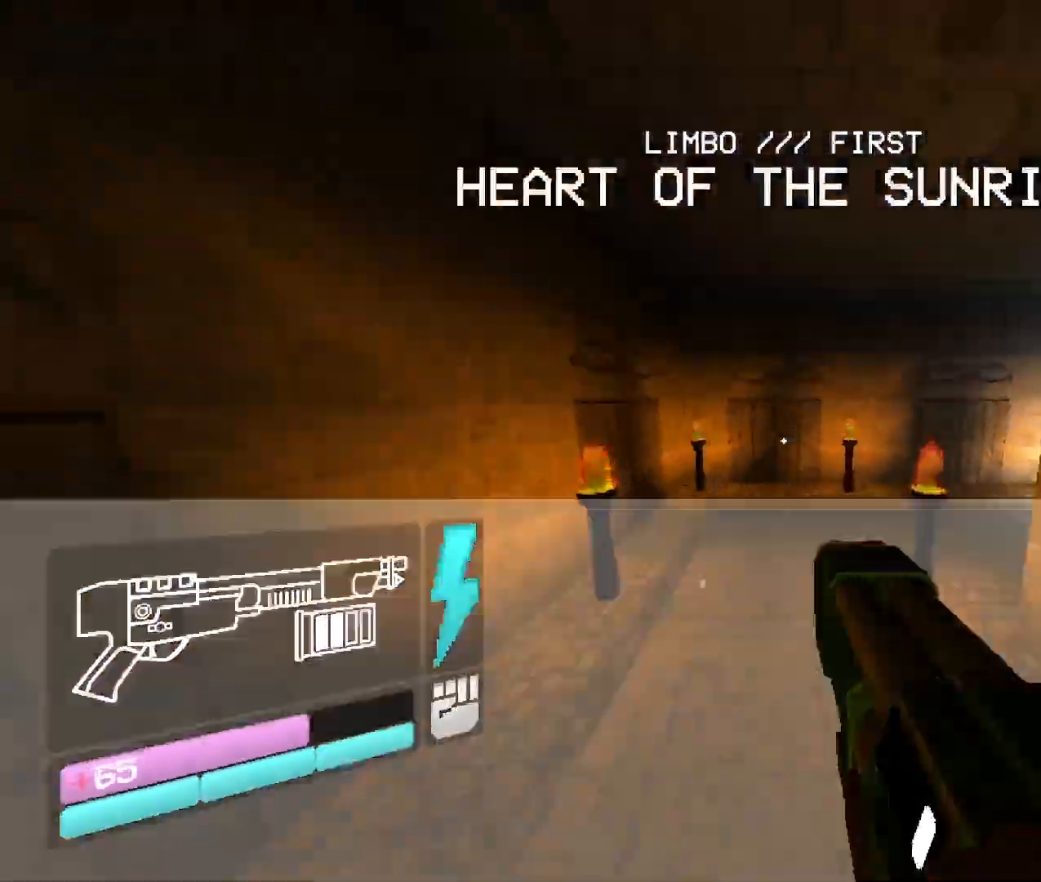
{"keys": ["w"], "mouse": [], "events": []}
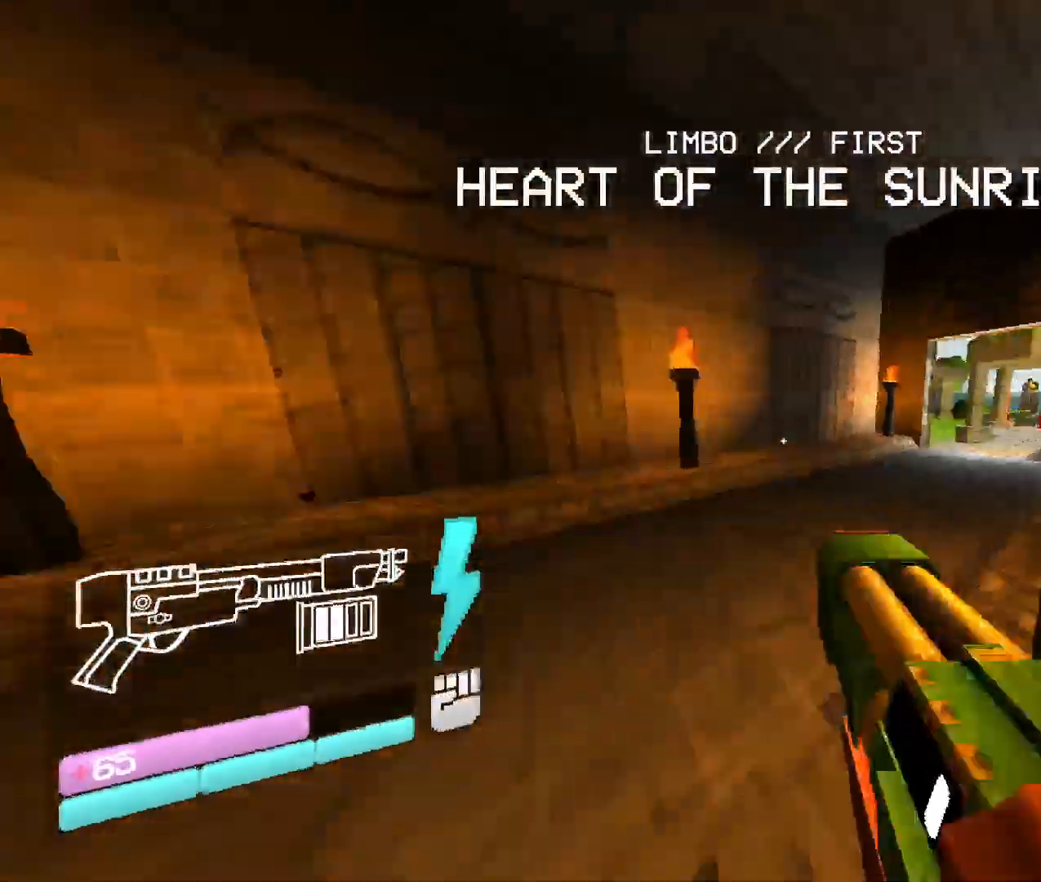
{"keys": ["w"], "mouse": [], "events": [[117, "space", "down"], [317, "space", "up"]]}
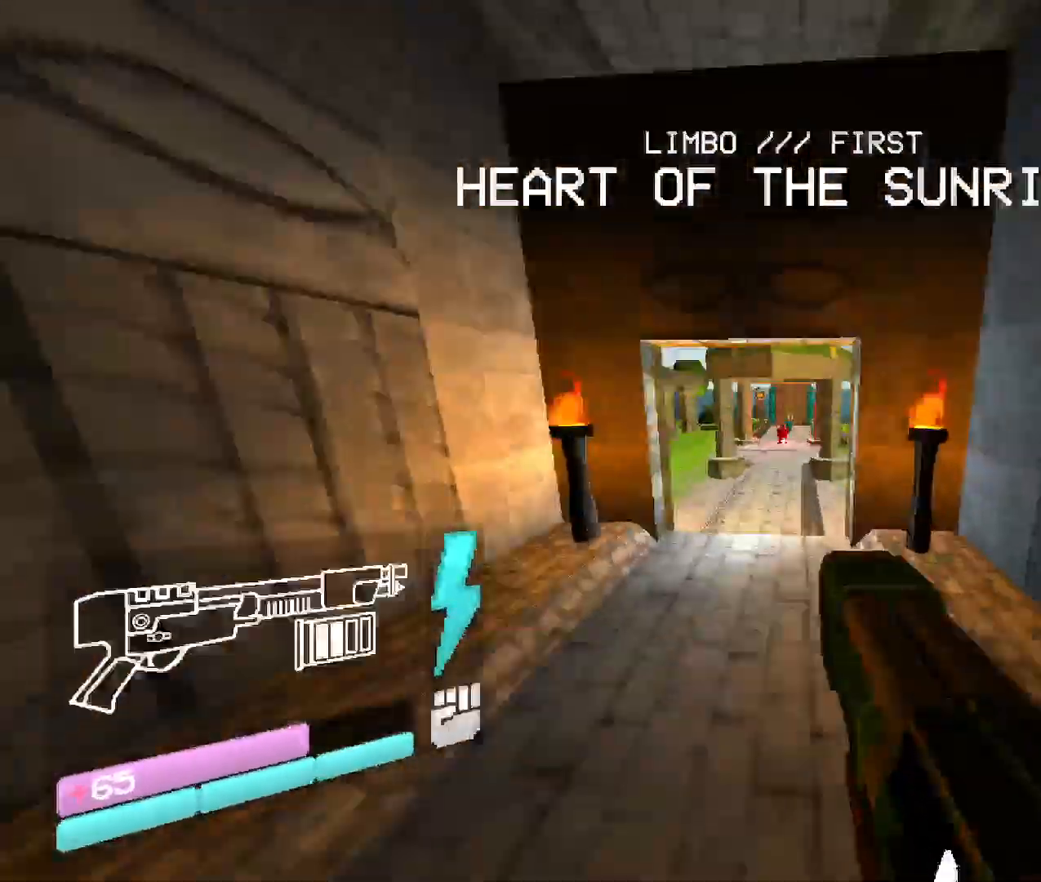
{"keys": ["r"], "mouse": [], "events": [[333, "r", "down"], [500, "w", "up"]]}
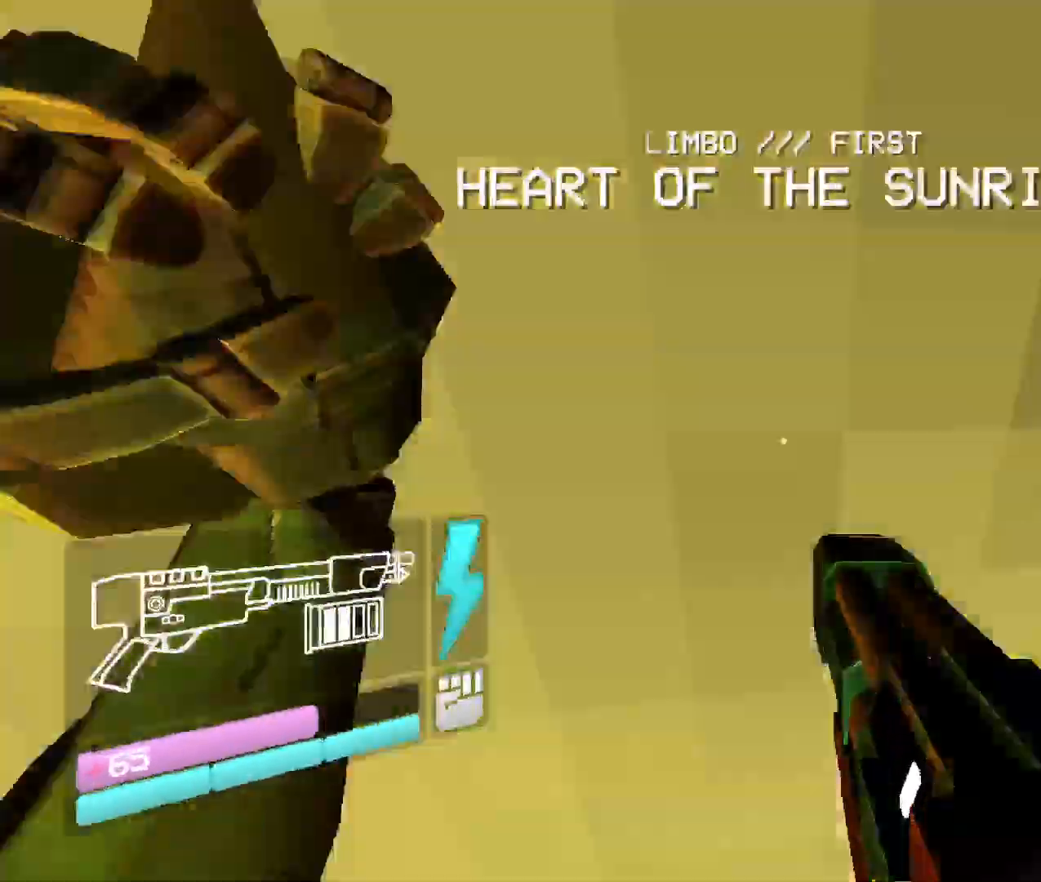
{"keys": ["r", "w"], "mouse": [], "events": [[33, "r", "up"], [33, "w", "down"], [400, "r", "down"]]}
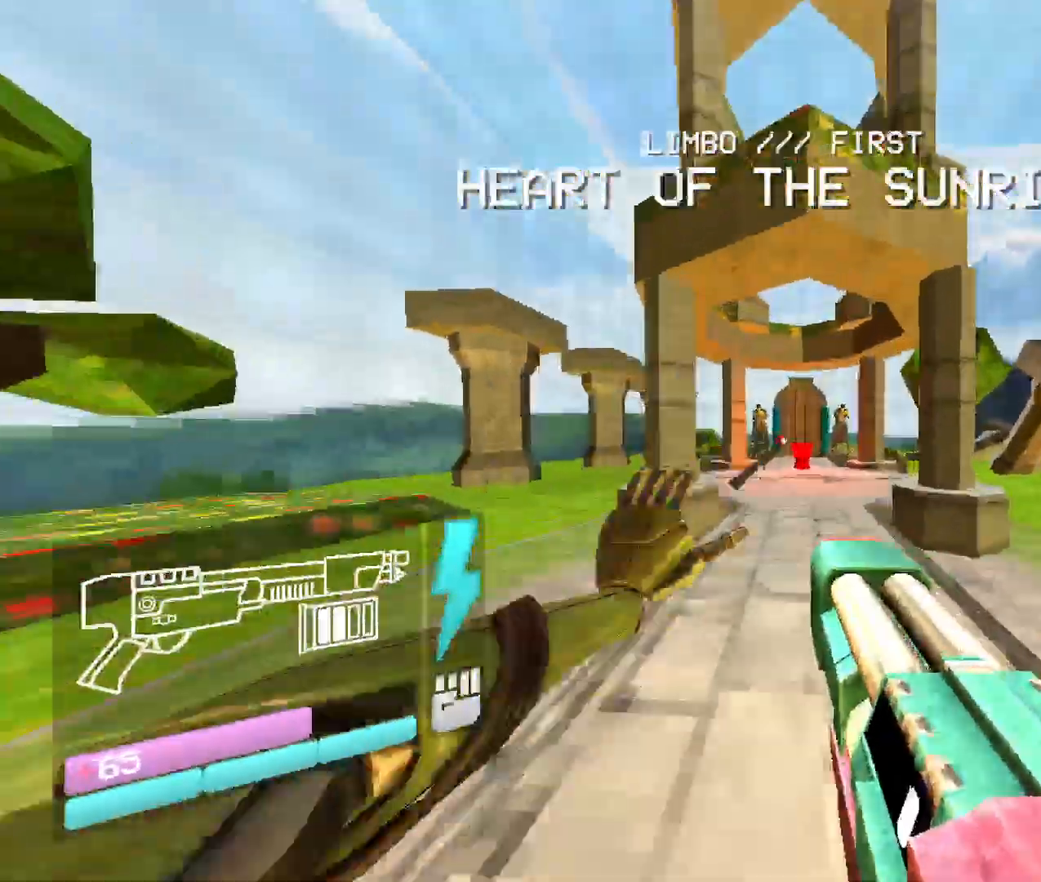
{"keys": ["w"], "mouse": [], "events": [[117, "r", "up"]]}
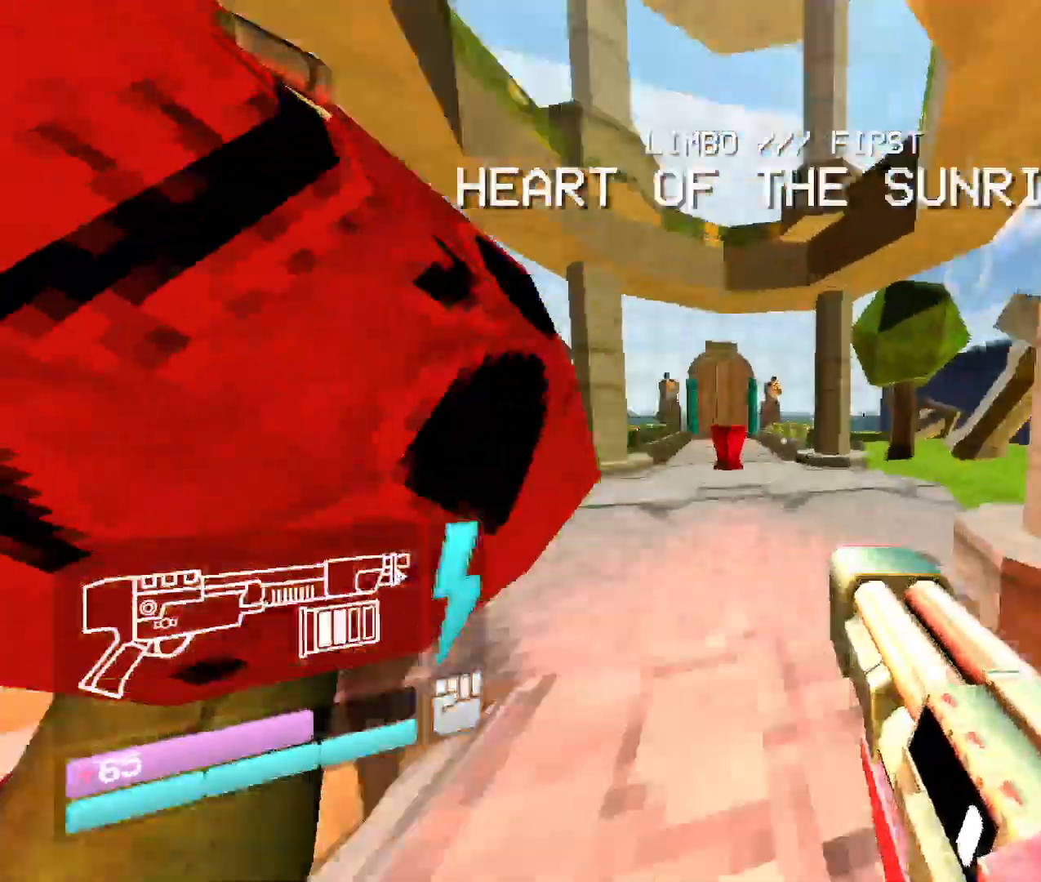
{"keys": ["space", "w"], "mouse": [], "events": [[467, "space", "down"]]}
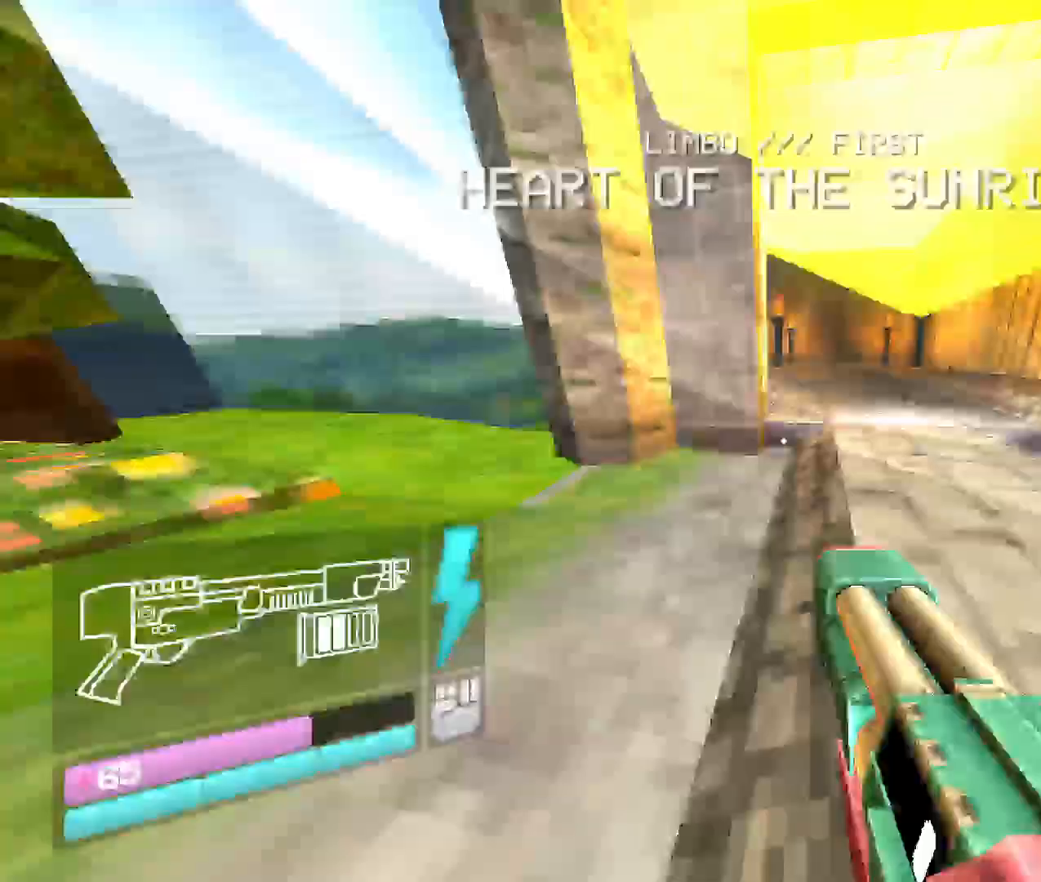
{"keys": ["w"], "mouse": [], "events": [[150, "space", "up"], [267, "shift", "down"], [483, "shift", "up"]]}
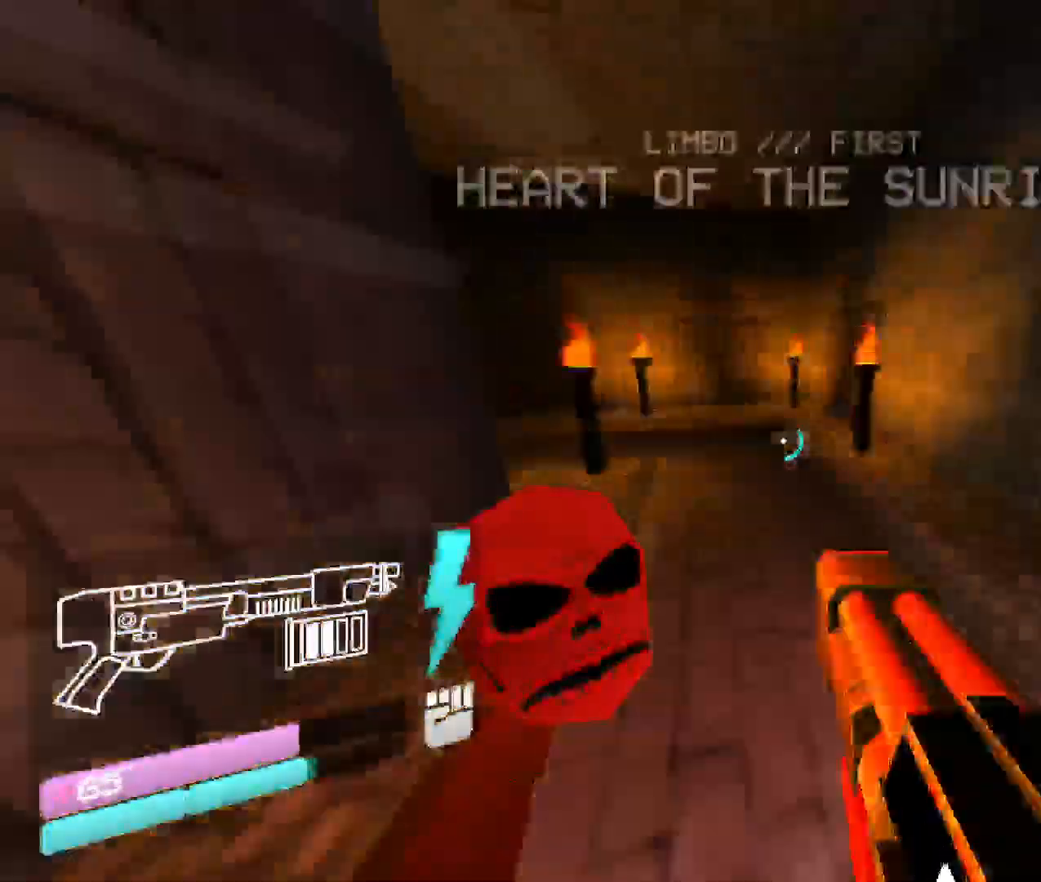
{"keys": ["w"], "mouse": [], "events": []}
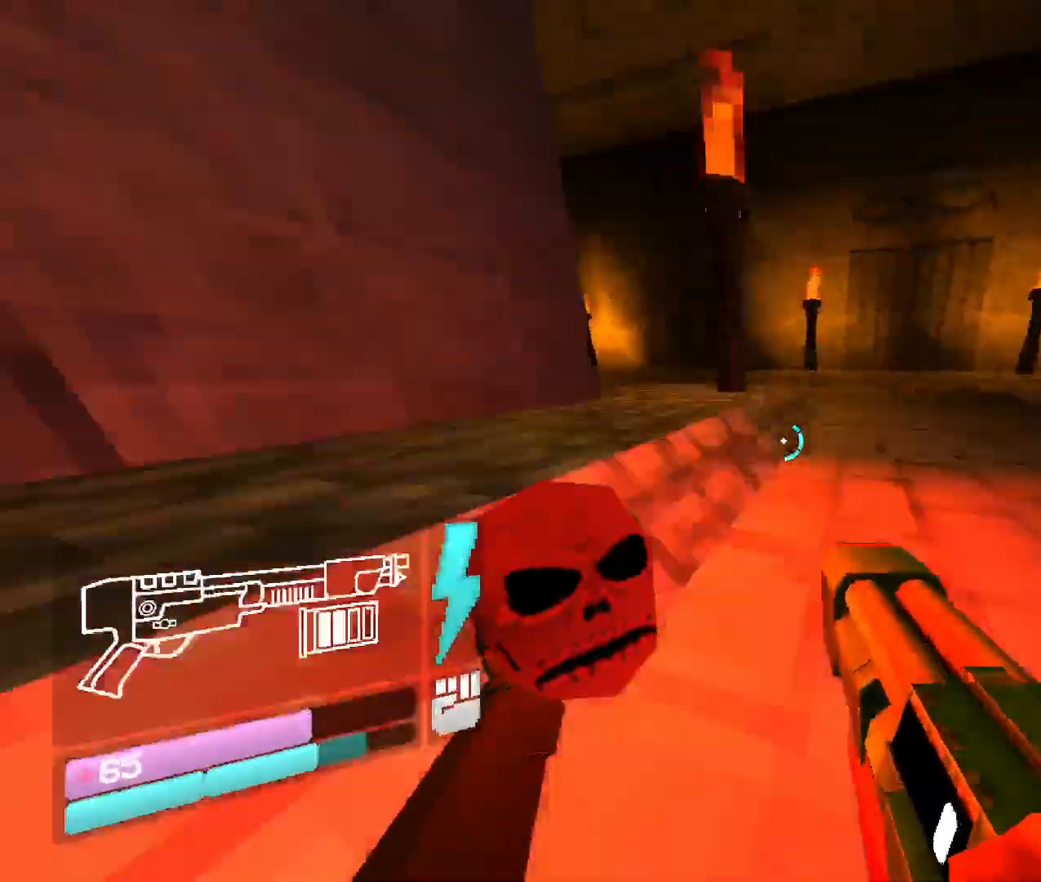
{"keys": ["w"], "mouse": [], "events": [[33, "space", "down"], [267, "space", "up"]]}
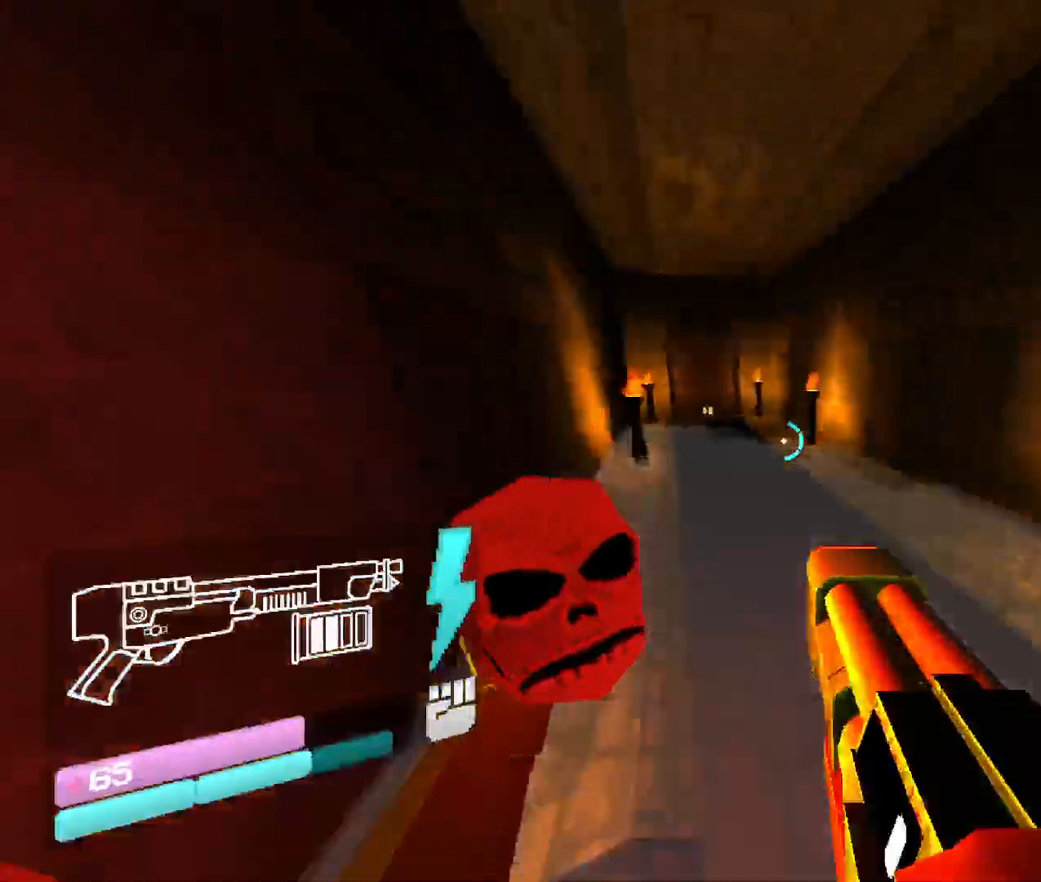
{"keys": ["w"], "mouse": [], "events": []}
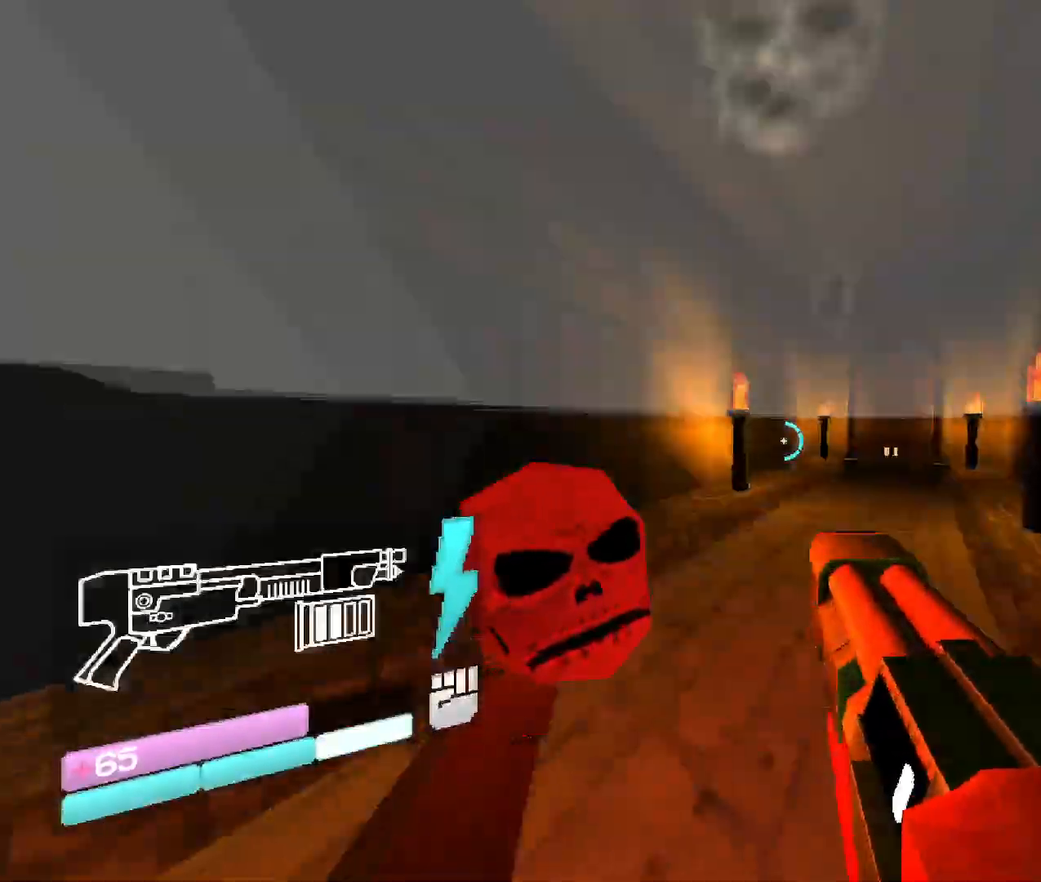
{"keys": ["w"], "mouse": [], "events": [[167, "space", "down"], [400, "space", "up"]]}
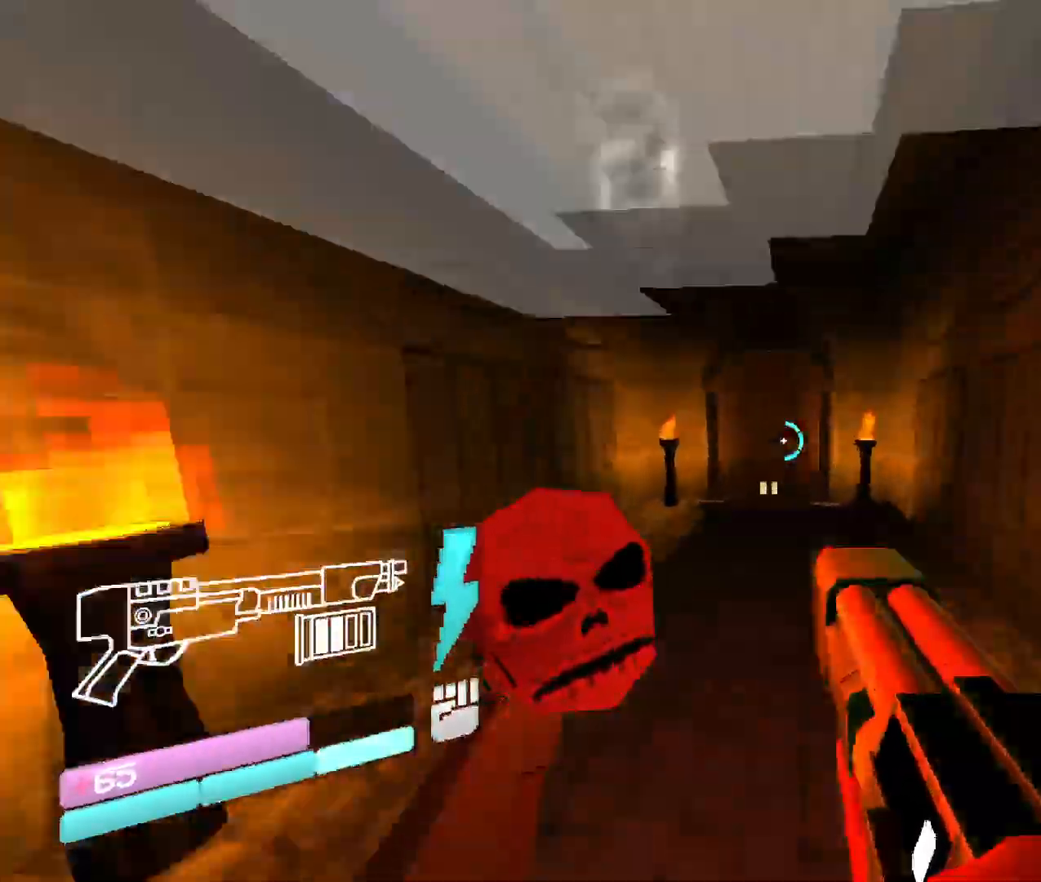
{"keys": ["w"], "mouse": [], "events": []}
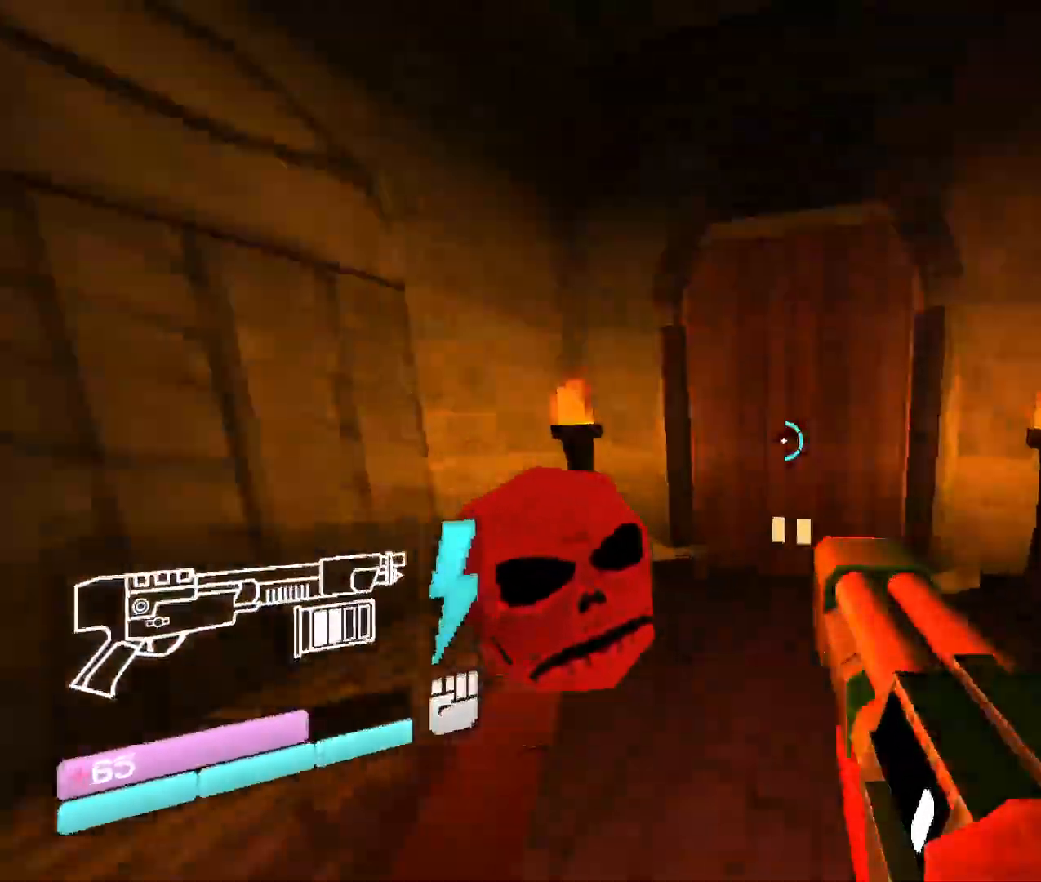
{"keys": ["space", "w"], "mouse": [], "events": [[333, "space", "down"]]}
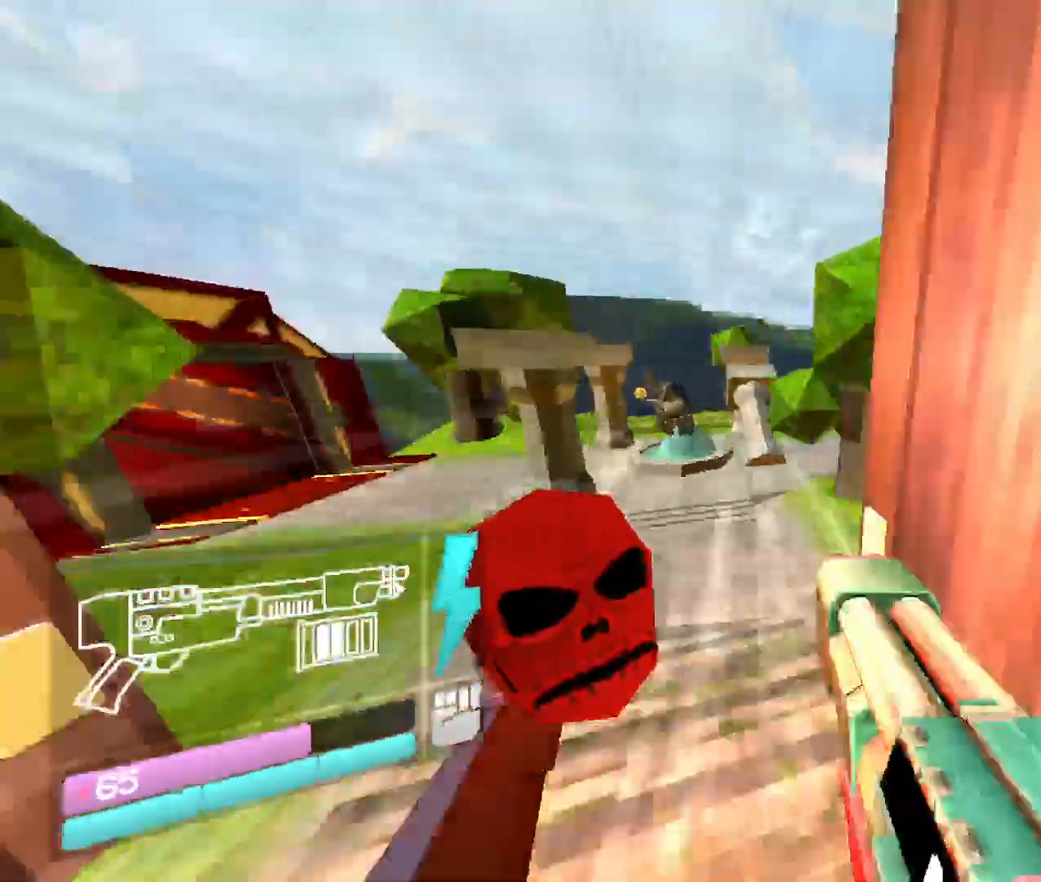
{"keys": ["w"], "mouse": [], "events": [[67, "space", "up"]]}
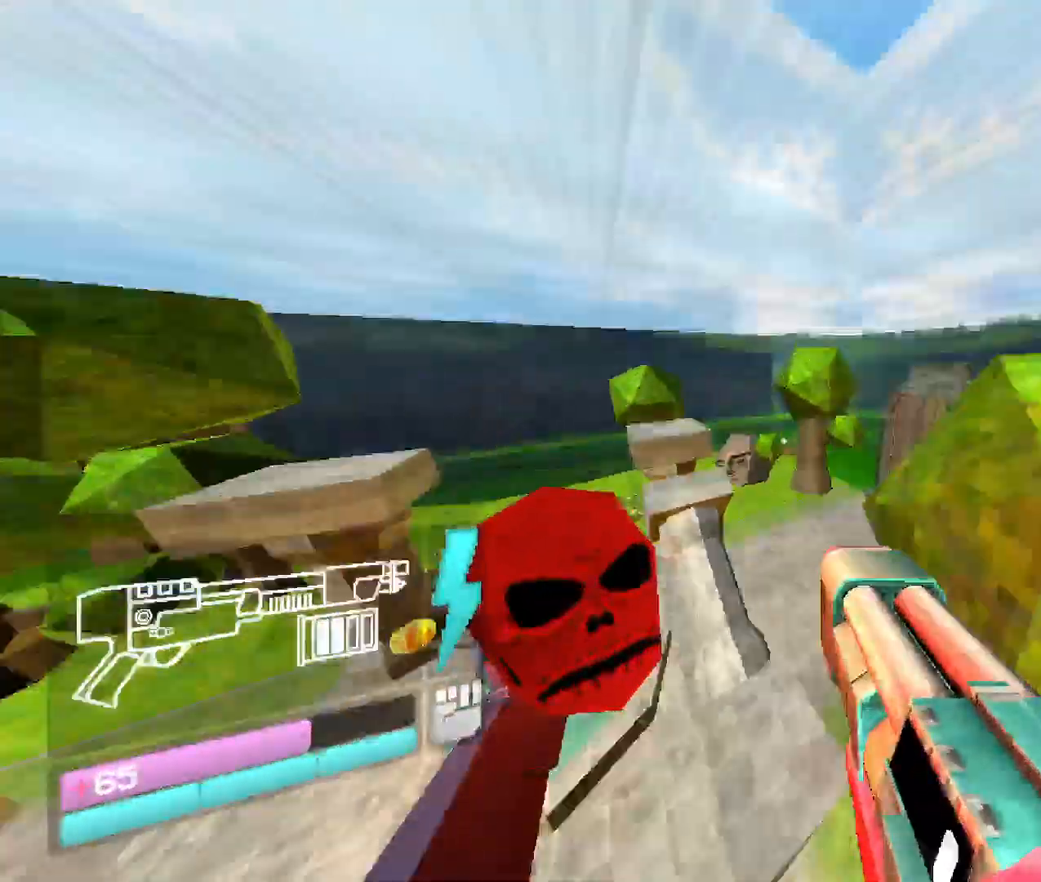
{"keys": ["w"], "mouse": [], "events": []}
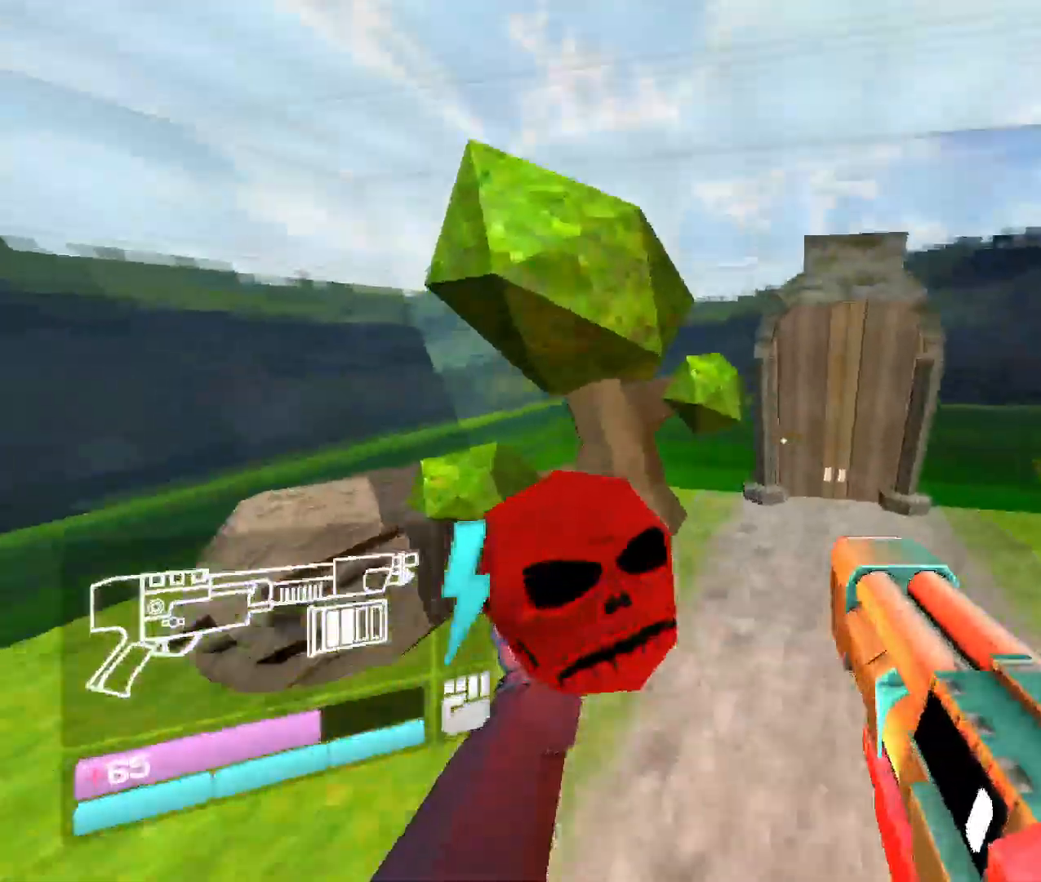
{"keys": ["w"], "mouse": [], "events": []}
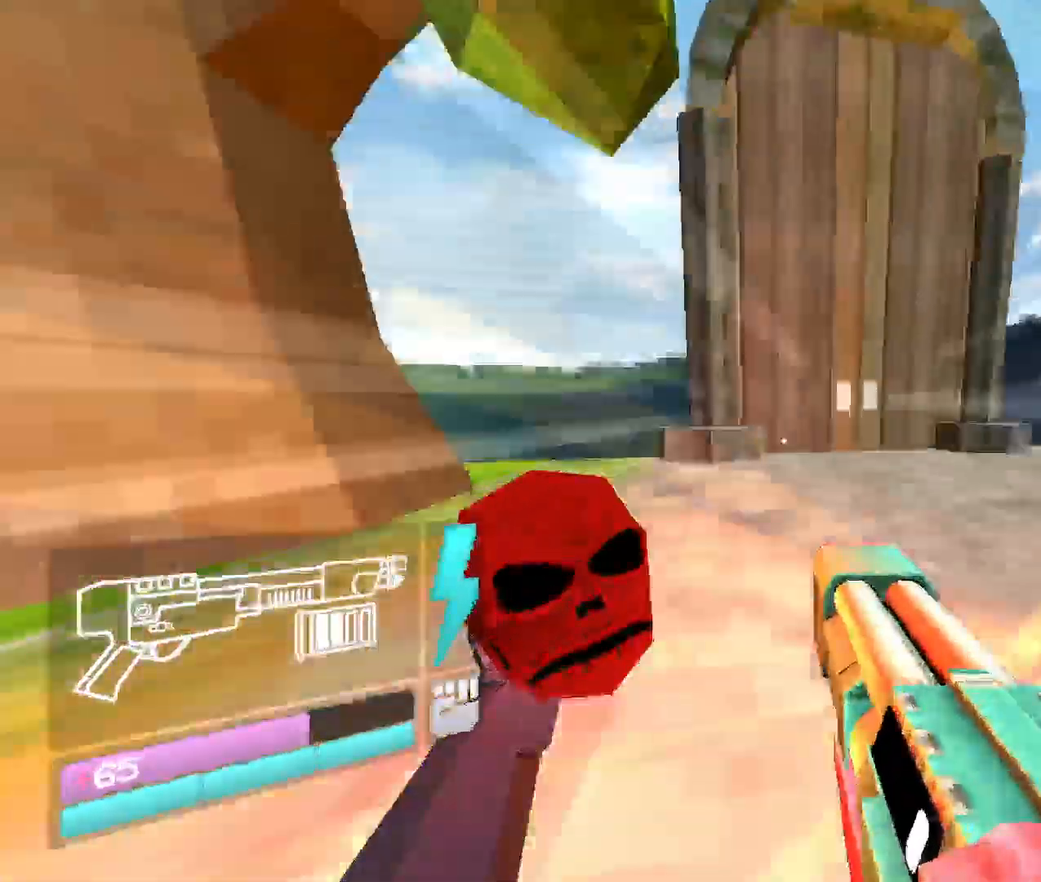
{"keys": ["w"], "mouse": [], "events": [[50, "space", "down"], [267, "space", "up"]]}
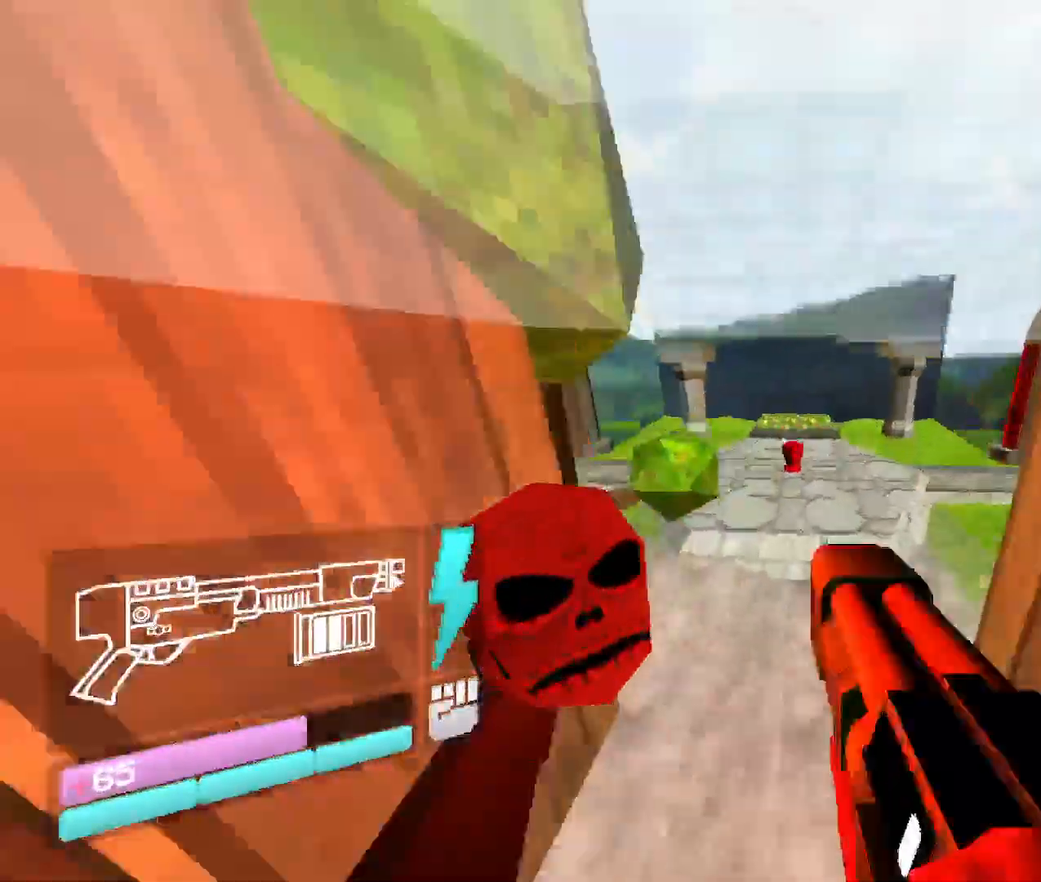
{"keys": ["w"], "mouse": [], "events": [[167, "r", "down"], [350, "r", "up"]]}